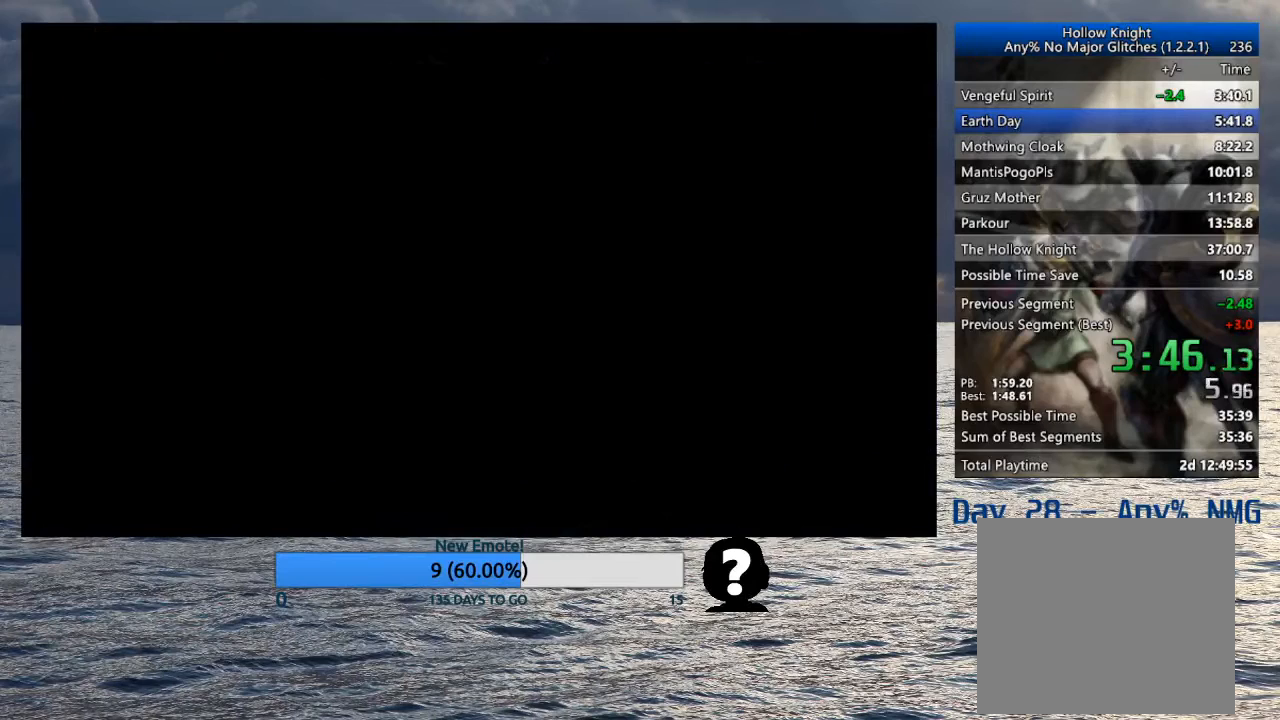
Gameplay with a controller (PlayStation layout); each line is a JSON object with the inputs held at the frame after it. "events" lists button and stick changes between this image and that frame as [ms after this image, input, new state], when the widget could be followed in between.
{"buttons": ["CROSS", "SQUARE"], "left_stick": "center", "right_stick": "center", "events": [[33, "CROSS", "up"], [50, "SQUARE", "up"], [267, "CROSS", "down"], [283, "SQUARE", "down"], [367, "CROSS", "up"], [367, "SQUARE", "up"], [467, "CROSS", "down"], [483, "SQUARE", "down"]]}
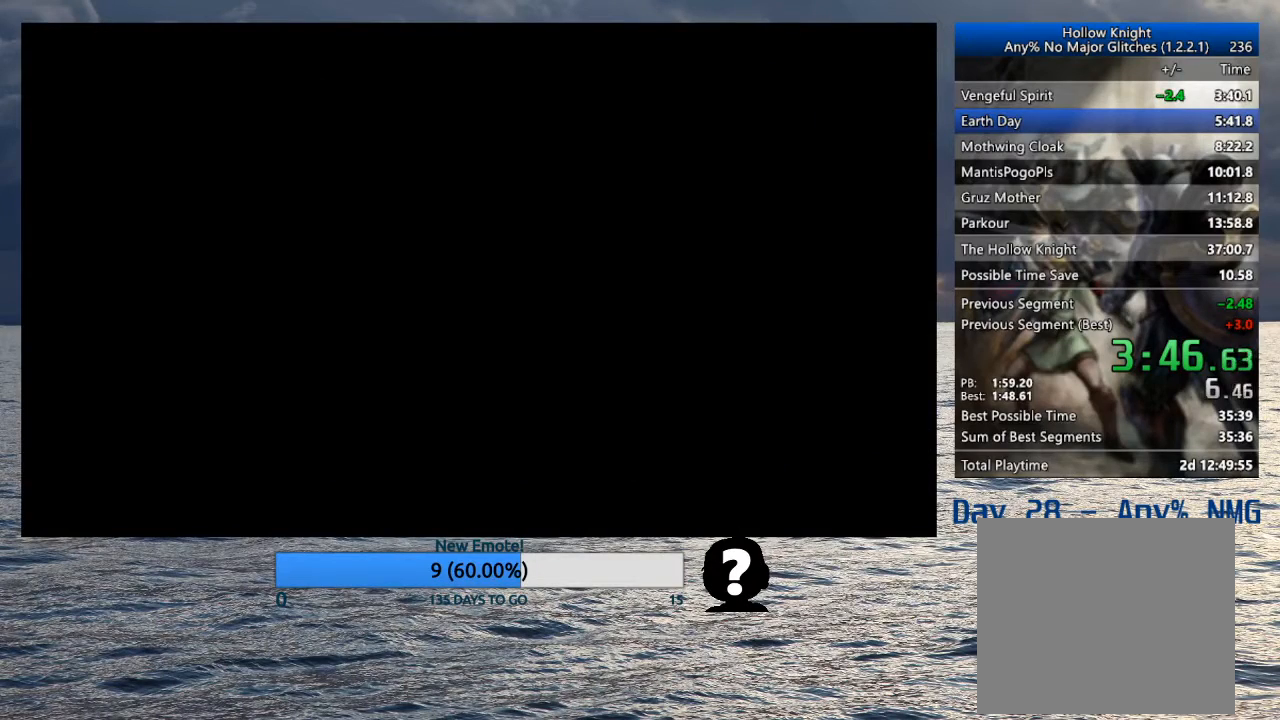
{"buttons": ["CROSS", "SQUARE"], "left_stick": "center", "right_stick": "center", "events": [[33, "SQUARE", "up"], [50, "CROSS", "up"], [133, "CROSS", "down"], [150, "SQUARE", "down"], [200, "SQUARE", "up"], [283, "SQUARE", "down"], [350, "SQUARE", "up"], [367, "CROSS", "up"], [467, "CROSS", "down"], [467, "SQUARE", "down"]]}
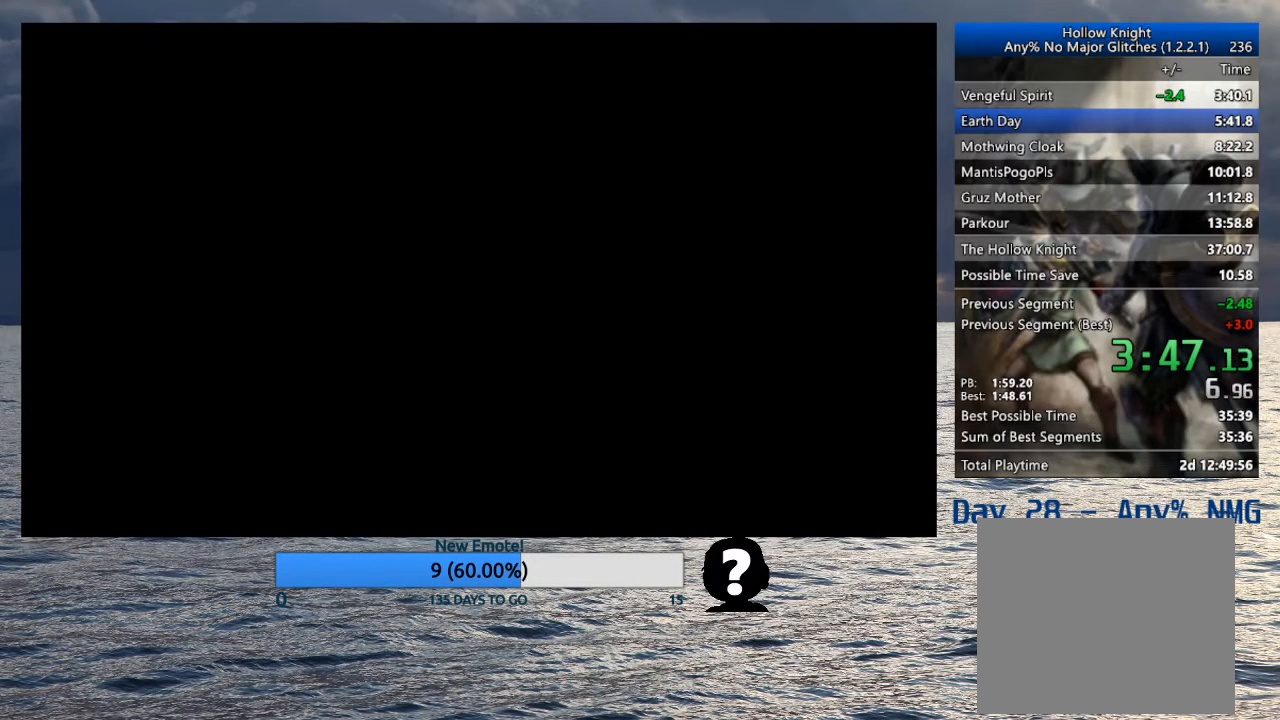
{"buttons": ["CROSS"], "left_stick": "center", "right_stick": "center", "events": [[17, "CROSS", "up"], [17, "SQUARE", "up"], [117, "CROSS", "down"], [117, "SQUARE", "down"], [167, "SQUARE", "up"], [183, "CROSS", "up"], [267, "CROSS", "down"], [267, "SQUARE", "down"], [333, "SQUARE", "up"], [350, "CROSS", "up"], [417, "CROSS", "down"], [417, "SQUARE", "down"], [500, "SQUARE", "up"]]}
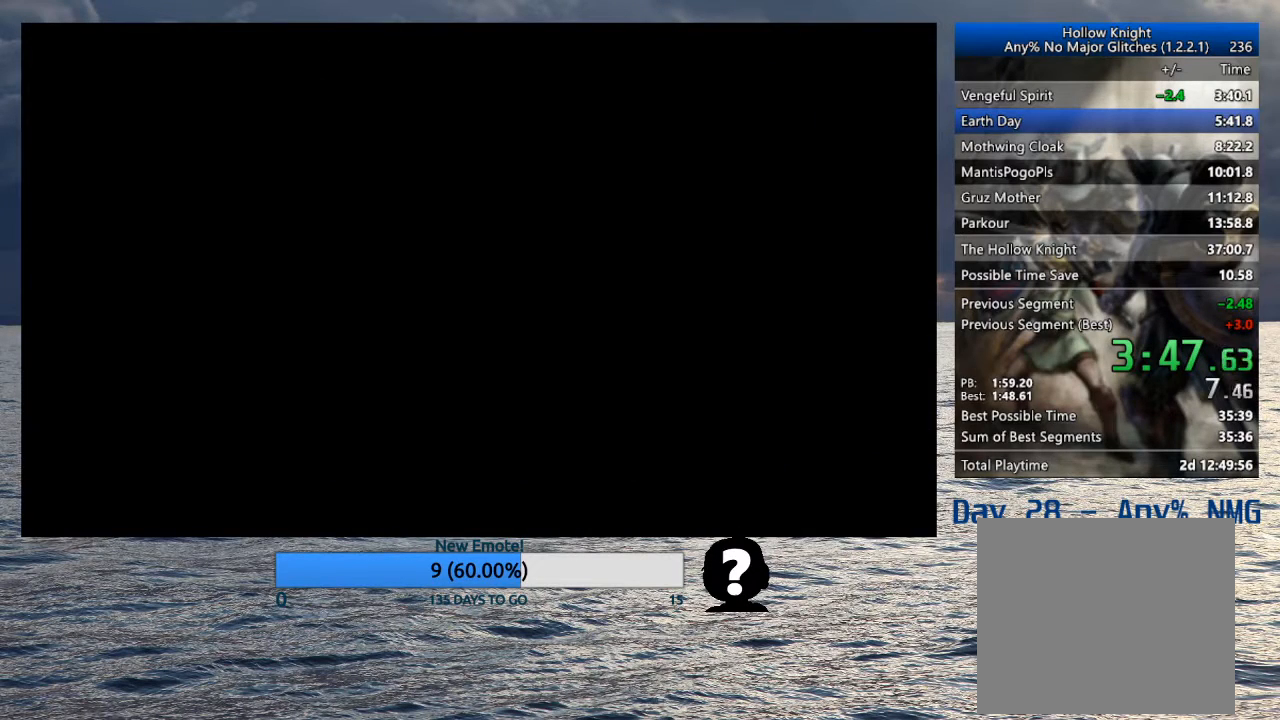
{"buttons": ["CROSS", "SQUARE"], "left_stick": "center", "right_stick": "center", "events": [[17, "CROSS", "up"], [100, "CROSS", "down"], [100, "SQUARE", "down"], [167, "SQUARE", "up"], [200, "CROSS", "up"], [250, "CROSS", "down"], [267, "SQUARE", "down"], [333, "SQUARE", "up"], [350, "CROSS", "up"], [433, "CROSS", "down"], [450, "SQUARE", "down"]]}
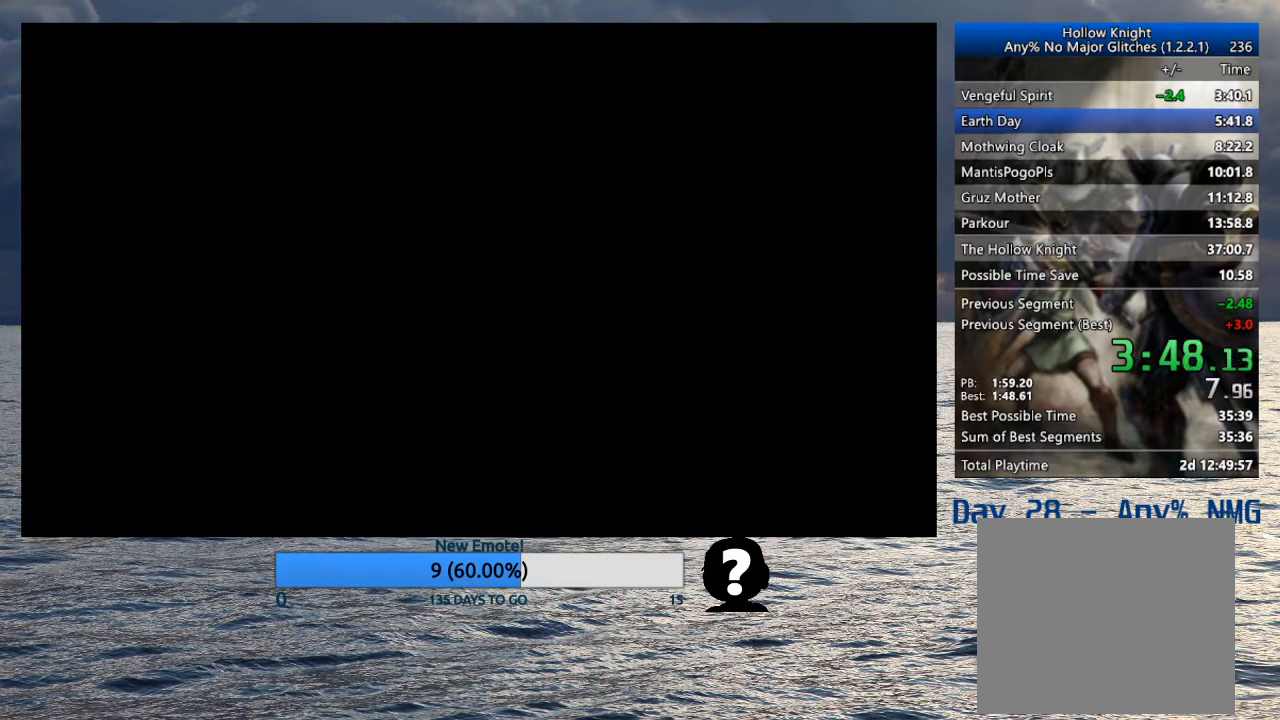
{"buttons": ["CROSS", "SQUARE"], "left_stick": "center", "right_stick": "center", "events": [[17, "SQUARE", "up"], [33, "CROSS", "up"], [117, "CROSS", "down"], [133, "SQUARE", "down"], [183, "SQUARE", "up"], [200, "CROSS", "up"], [283, "CROSS", "down"], [283, "SQUARE", "down"], [383, "CROSS", "up"], [383, "SQUARE", "up"], [467, "CROSS", "down"], [483, "SQUARE", "down"]]}
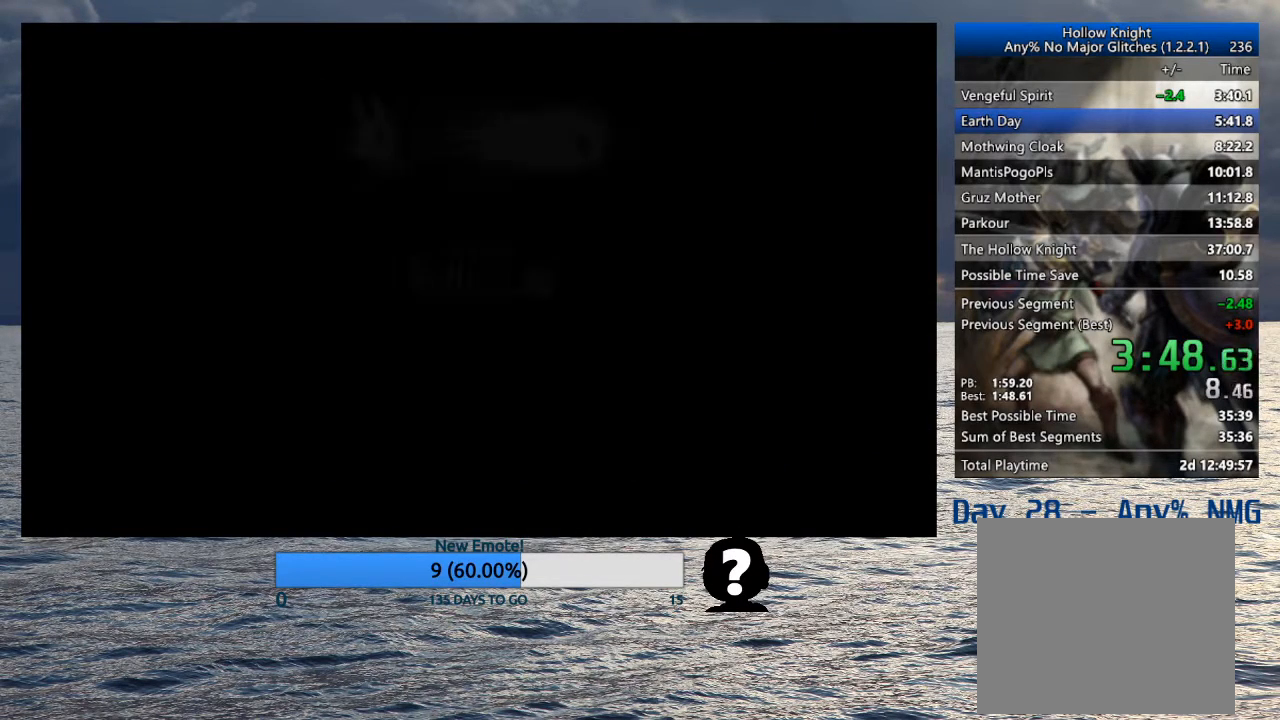
{"buttons": [], "left_stick": "center", "right_stick": "center", "events": [[67, "CROSS", "up"], [67, "SQUARE", "up"], [167, "CROSS", "down"], [167, "SQUARE", "down"], [267, "CROSS", "up"], [267, "SQUARE", "up"], [367, "CROSS", "down"], [367, "SQUARE", "down"], [433, "SQUARE", "up"], [450, "CROSS", "up"]]}
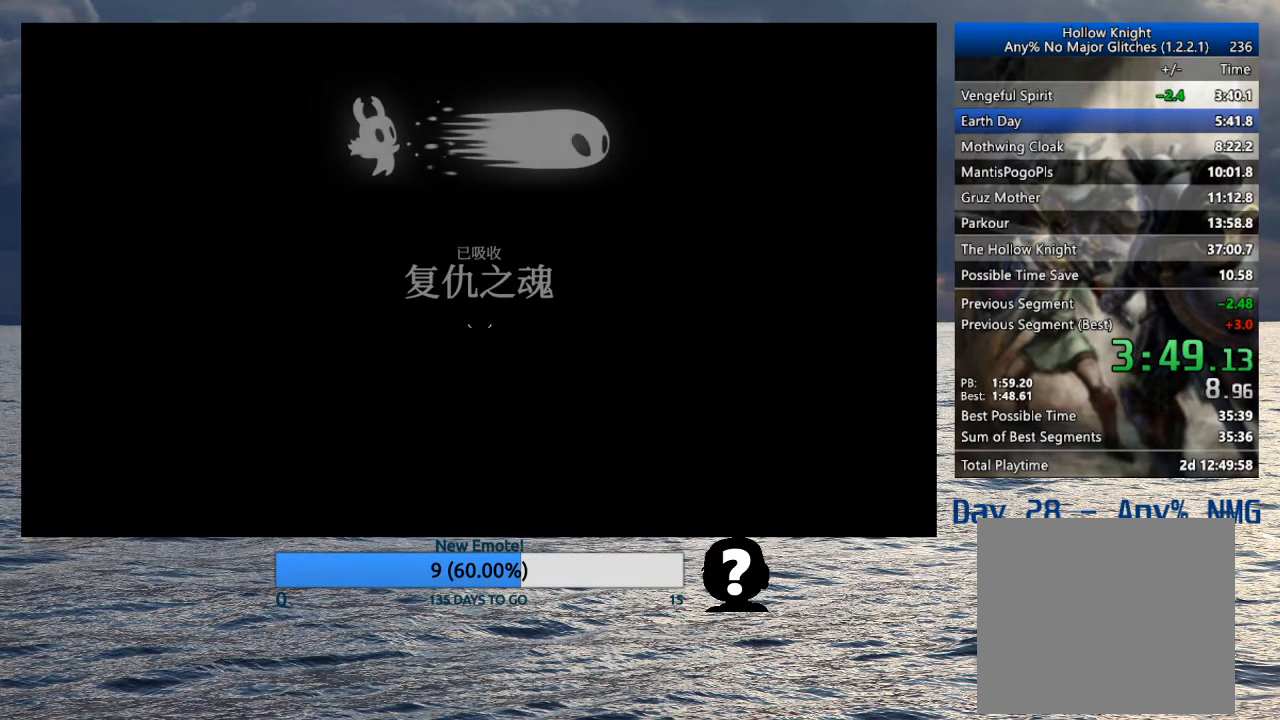
{"buttons": [], "left_stick": "center", "right_stick": "center", "events": [[33, "CROSS", "down"], [67, "SQUARE", "down"], [117, "SQUARE", "up"], [133, "CROSS", "up"], [167, "CROSS", "down"], [300, "CROSS", "up"], [367, "CROSS", "down"], [383, "SQUARE", "down"], [450, "SQUARE", "up"], [467, "CROSS", "up"]]}
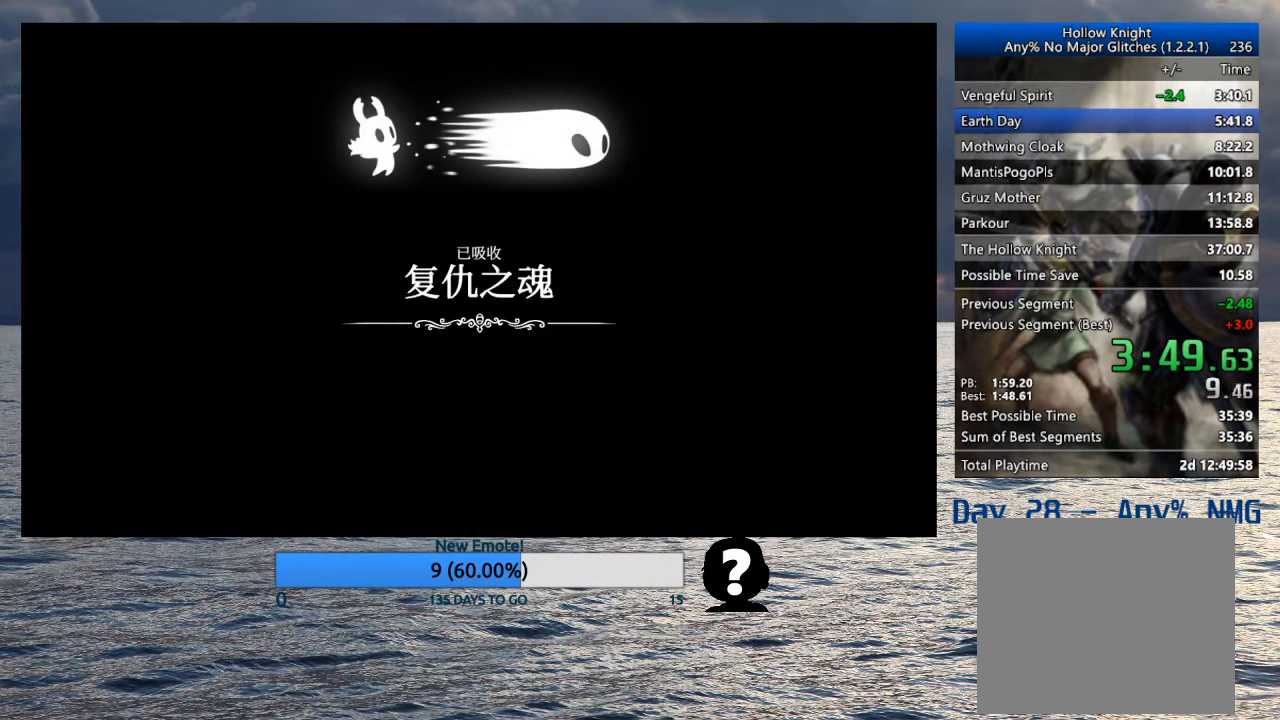
{"buttons": [], "left_stick": "center", "right_stick": "center", "events": [[50, "CROSS", "down"], [133, "CROSS", "up"], [233, "CROSS", "down"], [300, "CROSS", "up"]]}
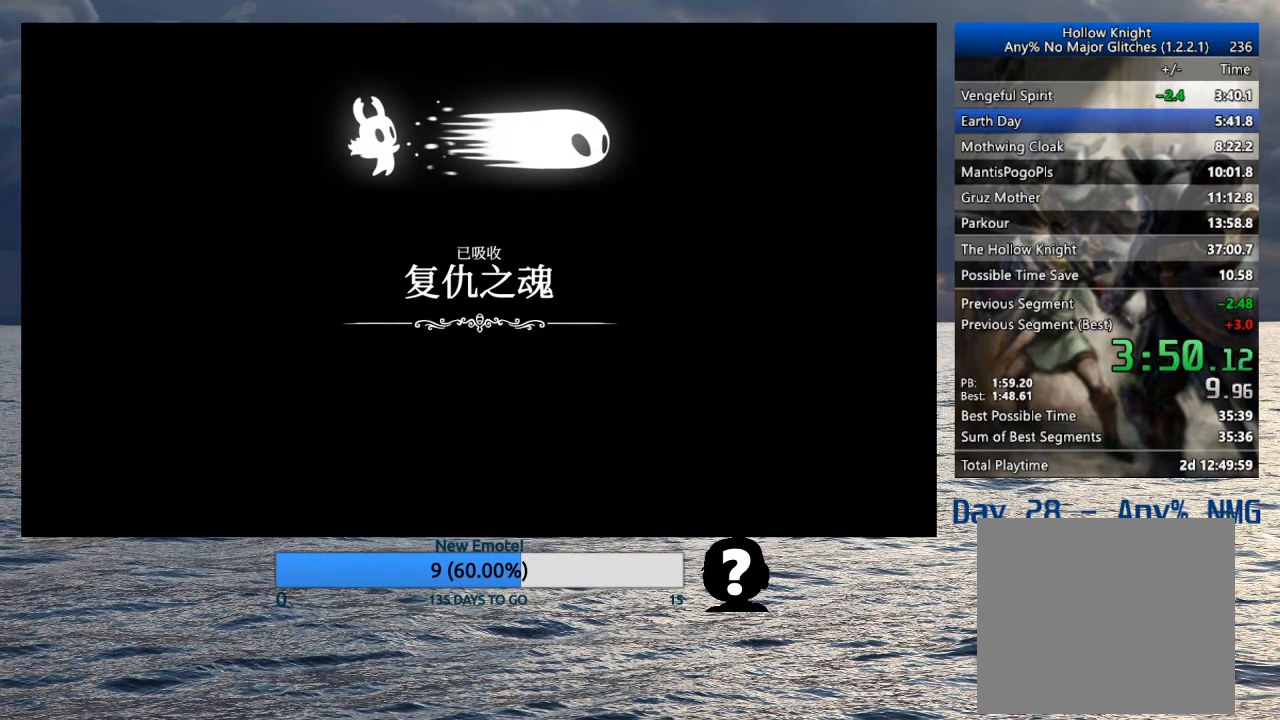
{"buttons": ["CROSS", "SQUARE"], "left_stick": "center", "right_stick": "center", "events": [[67, "CROSS", "down"], [83, "SQUARE", "down"], [150, "SQUARE", "up"], [183, "CROSS", "up"], [250, "CROSS", "down"], [267, "SQUARE", "down"], [333, "SQUARE", "up"], [350, "CROSS", "up"], [433, "CROSS", "down"], [450, "SQUARE", "down"]]}
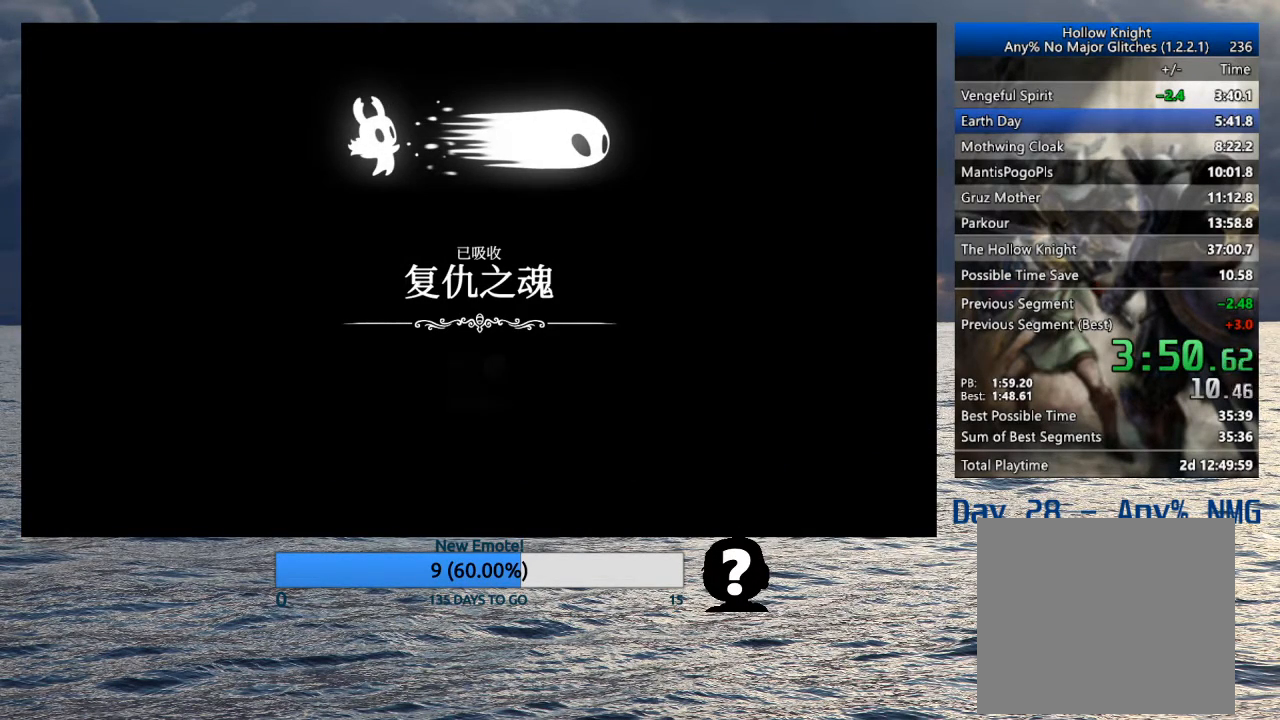
{"buttons": [], "left_stick": "center", "right_stick": "center", "events": [[17, "SQUARE", "up"], [33, "CROSS", "up"], [117, "CROSS", "down"], [133, "SQUARE", "down"], [217, "SQUARE", "up"], [250, "CROSS", "up"], [317, "CROSS", "down"], [317, "SQUARE", "down"], [417, "SQUARE", "up"], [433, "CROSS", "up"]]}
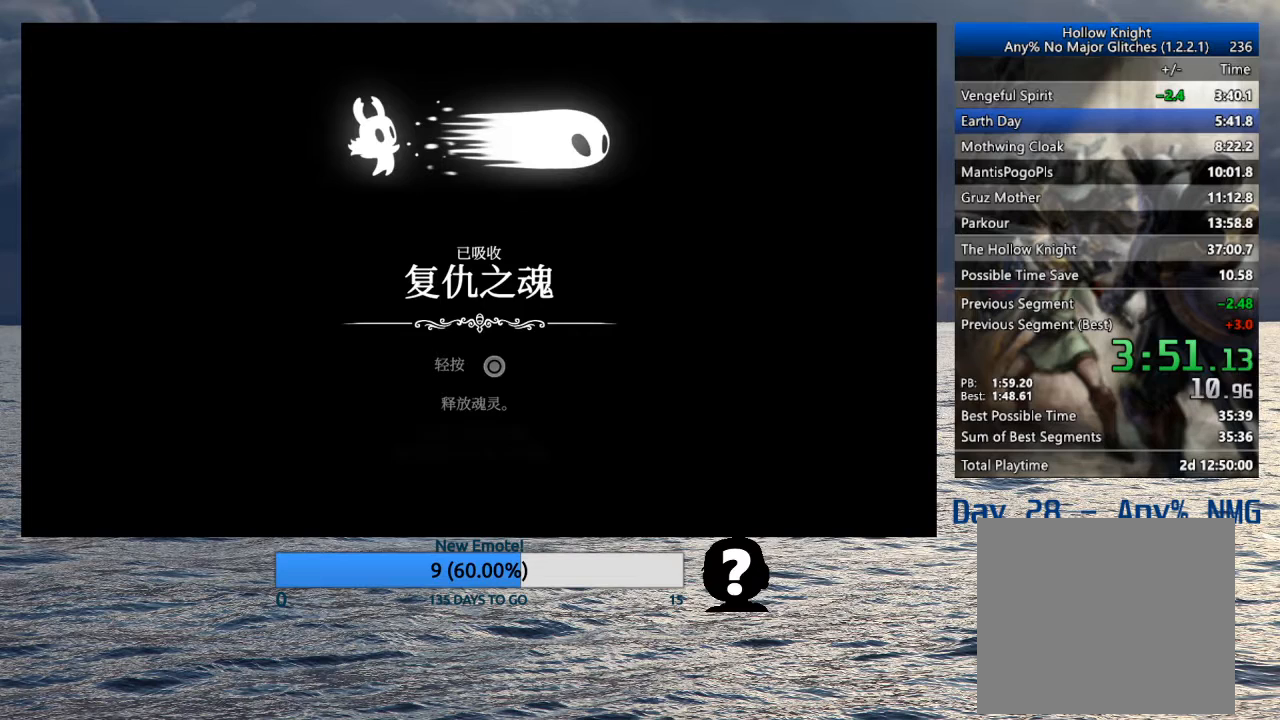
{"buttons": [], "left_stick": "center", "right_stick": "center", "events": [[17, "CROSS", "down"], [33, "SQUARE", "down"], [117, "CROSS", "up"], [117, "SQUARE", "up"], [383, "CROSS", "down"], [400, "SQUARE", "down"], [467, "SQUARE", "up"], [500, "CROSS", "up"]]}
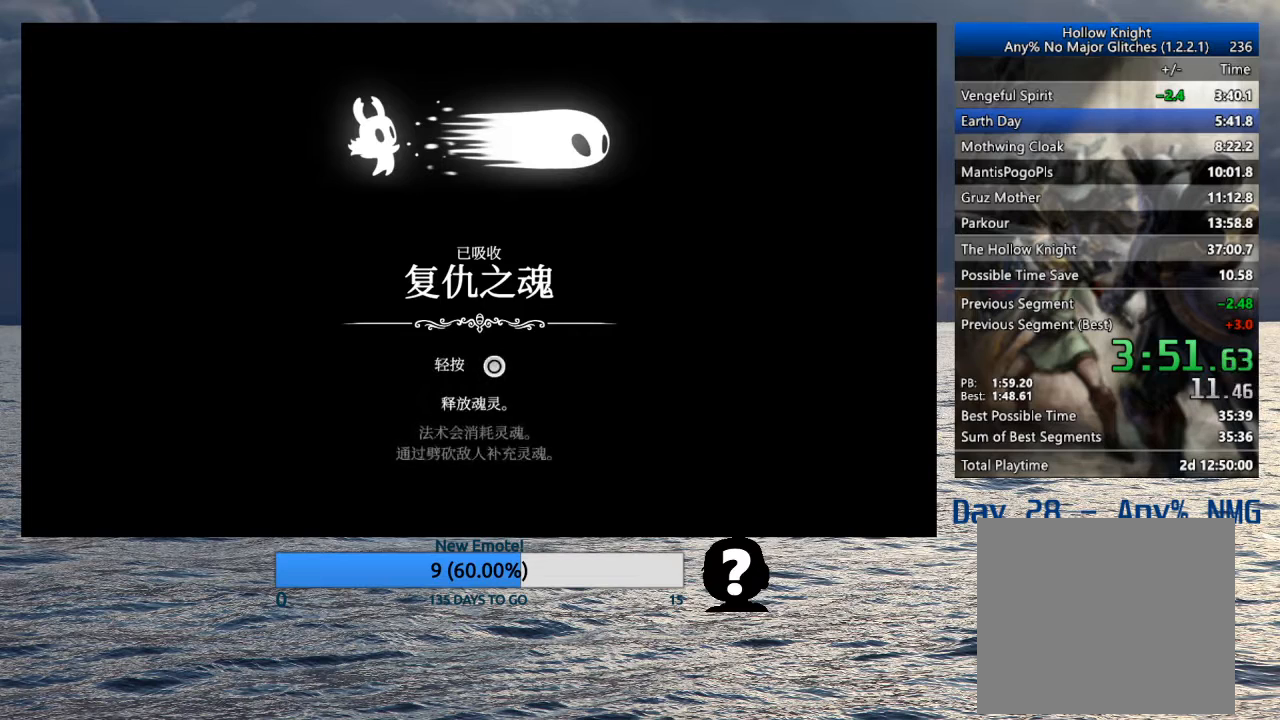
{"buttons": ["CROSS", "SQUARE"], "left_stick": "center", "right_stick": "center", "events": [[67, "CROSS", "down"], [83, "SQUARE", "down"], [167, "SQUARE", "up"], [183, "CROSS", "up"], [267, "CROSS", "down"], [267, "SQUARE", "down"], [367, "SQUARE", "up"], [383, "CROSS", "up"], [467, "CROSS", "down"], [483, "SQUARE", "down"]]}
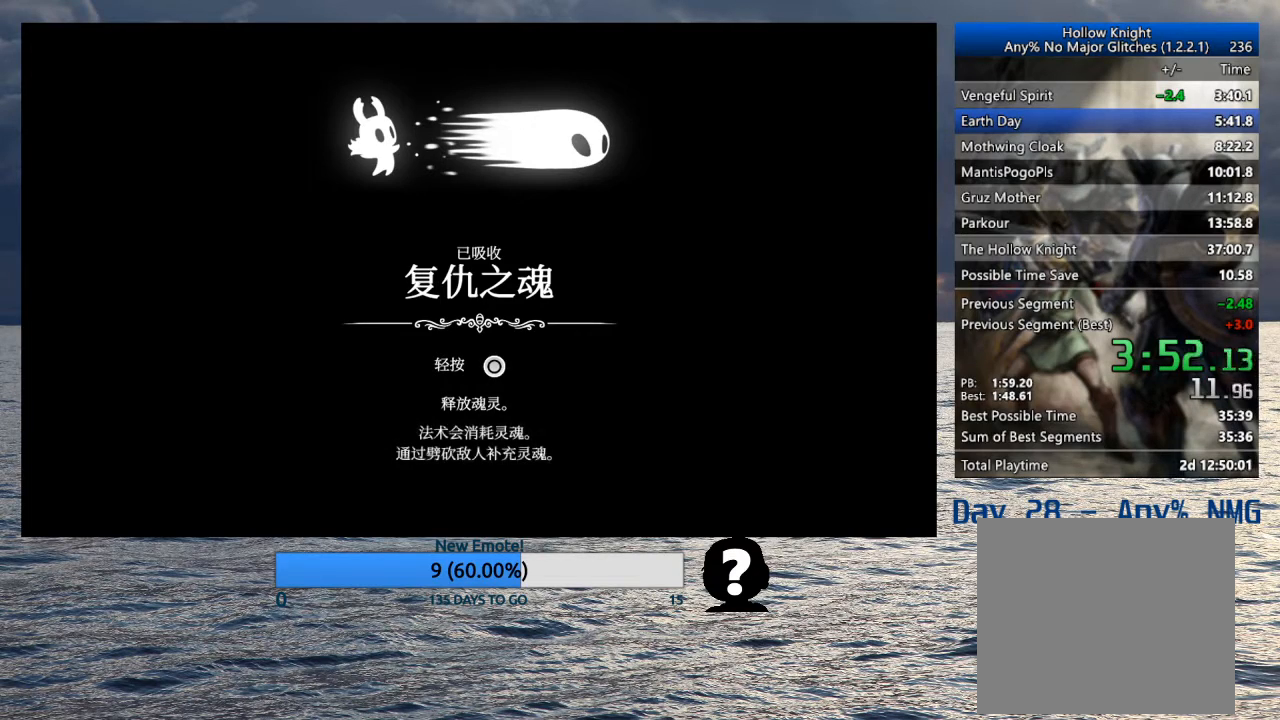
{"buttons": ["CROSS"], "left_stick": "center", "right_stick": "center", "events": [[67, "CROSS", "up"], [67, "SQUARE", "up"], [150, "CROSS", "down"], [150, "SQUARE", "down"], [217, "CROSS", "up"], [217, "SQUARE", "up"], [317, "SQUARE", "down"], [400, "SQUARE", "up"], [450, "CROSS", "down"]]}
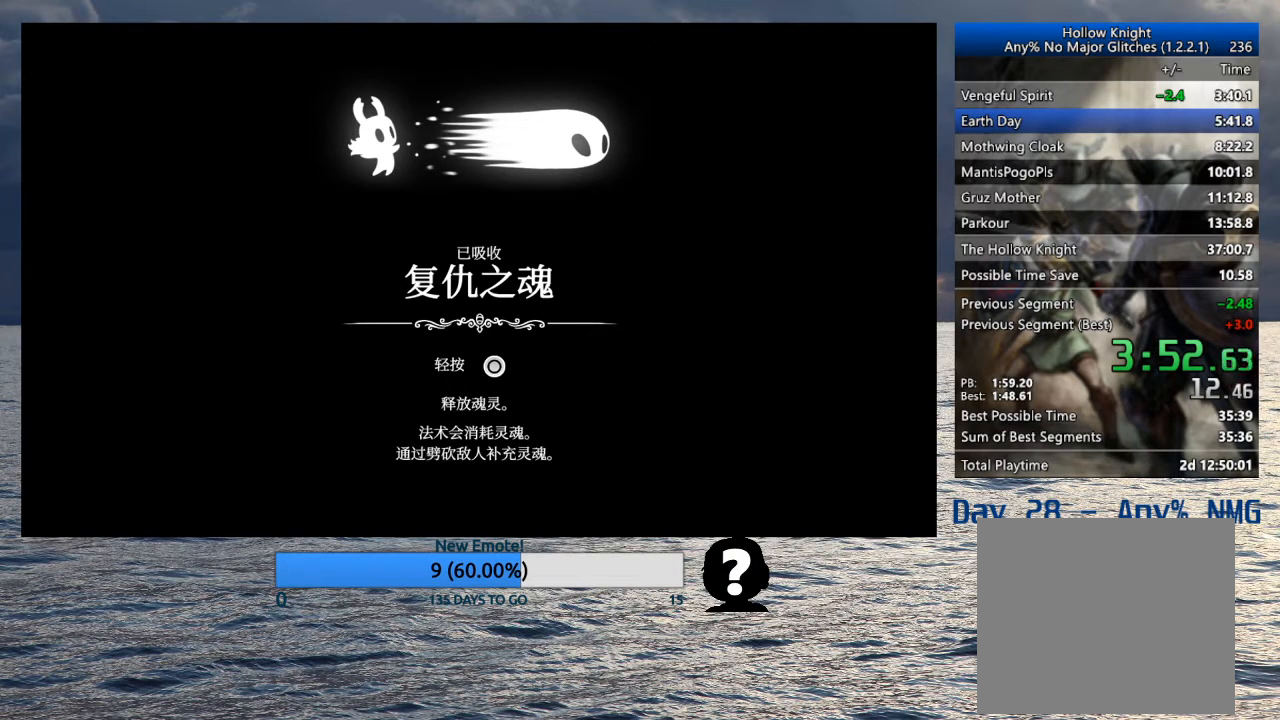
{"buttons": [], "left_stick": "center", "right_stick": "center", "events": [[167, "CROSS", "up"], [217, "CROSS", "down"], [467, "CROSS", "up"]]}
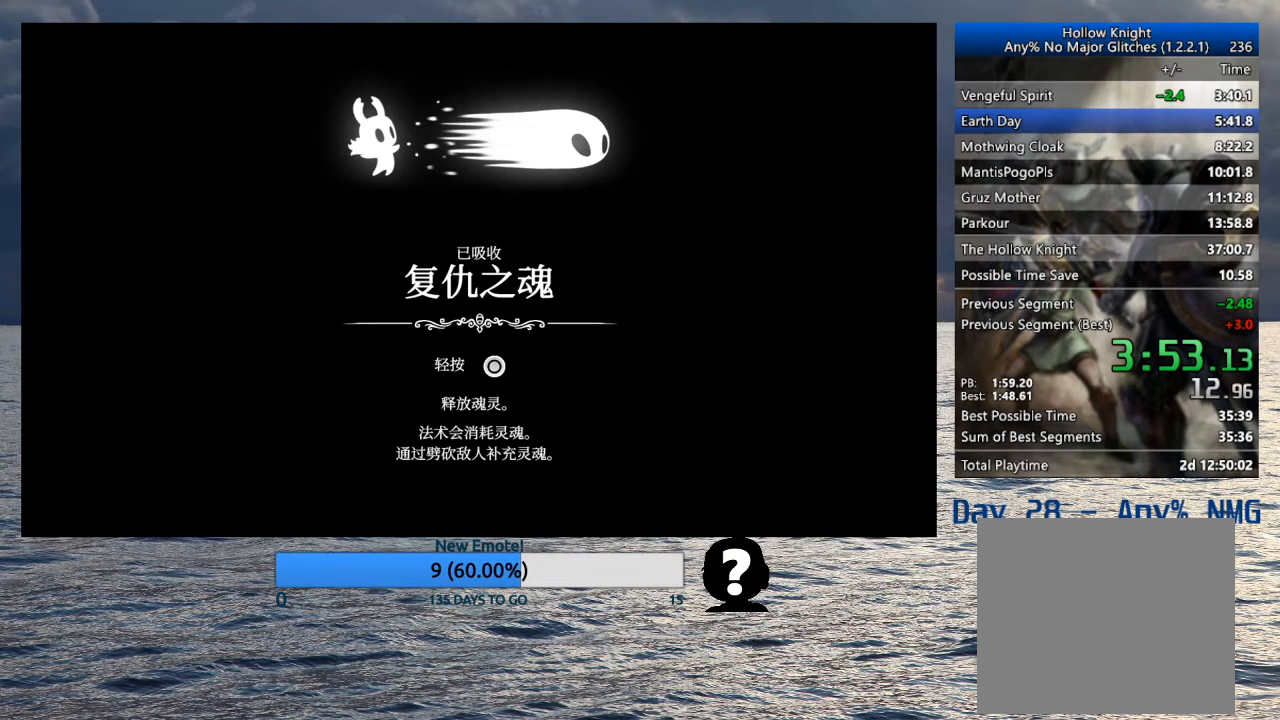
{"buttons": ["CROSS", "SQUARE"], "left_stick": "center", "right_stick": "center", "events": [[17, "CROSS", "down"], [50, "SQUARE", "down"], [83, "CROSS", "up"], [83, "SQUARE", "up"], [167, "CROSS", "down"], [167, "SQUARE", "down"], [233, "SQUARE", "up"], [300, "SQUARE", "down"], [350, "SQUARE", "up"], [417, "SQUARE", "down"]]}
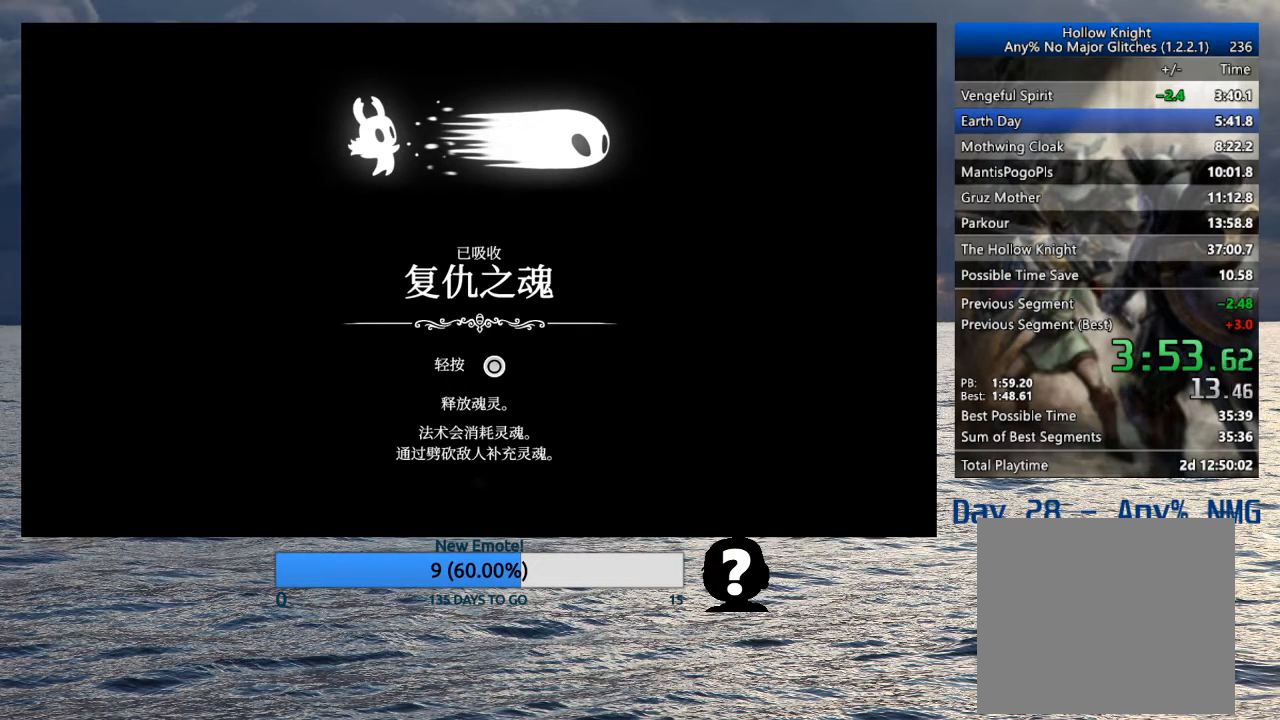
{"buttons": ["CROSS", "SQUARE"], "left_stick": "center", "right_stick": "center", "events": [[83, "SQUARE", "up"], [100, "CROSS", "up"], [133, "SQUARE", "down"], [167, "SQUARE", "up"], [200, "SQUARE", "down"], [217, "CROSS", "down"], [267, "SQUARE", "up"], [283, "CROSS", "up"], [300, "CROSS", "down"], [350, "CROSS", "up"], [383, "CROSS", "down"], [383, "SQUARE", "down"], [450, "CROSS", "up"], [450, "SQUARE", "up"], [483, "CROSS", "down"], [483, "SQUARE", "down"]]}
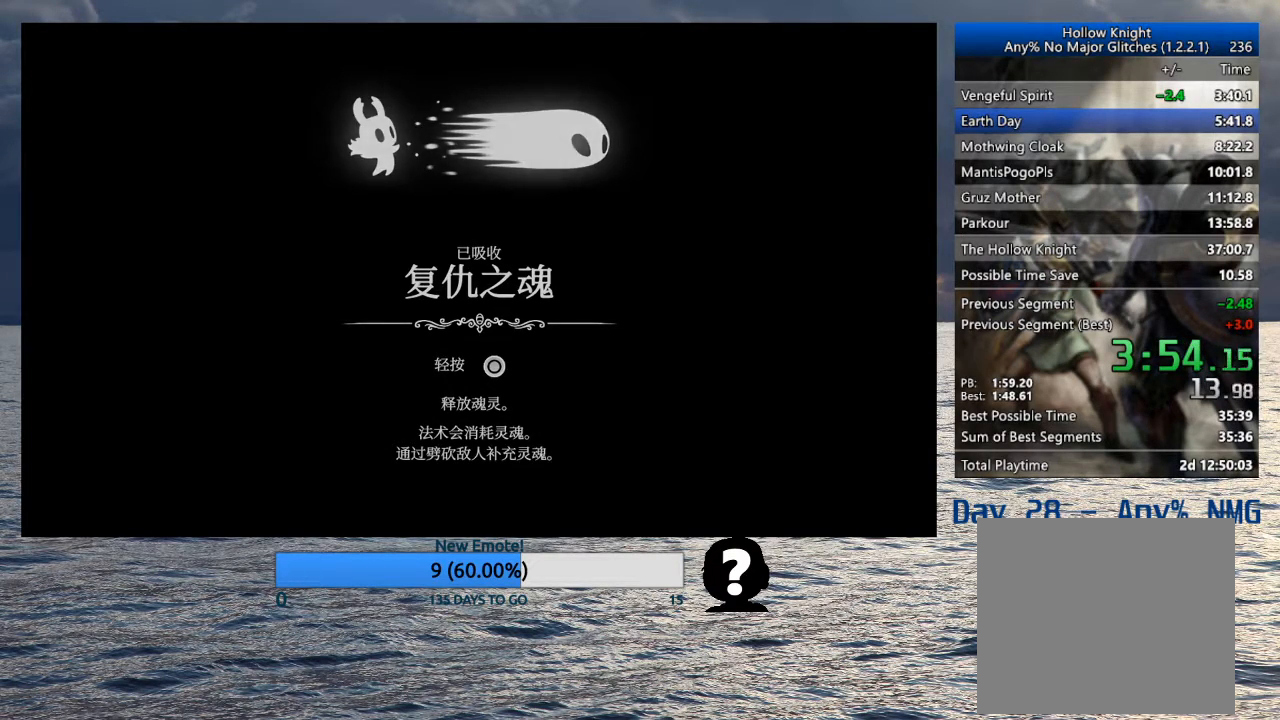
{"buttons": [], "left_stick": "center", "right_stick": "center", "events": [[17, "SQUARE", "up"], [33, "CROSS", "up"], [67, "CROSS", "down"], [83, "SQUARE", "down"], [117, "CROSS", "up"], [117, "SQUARE", "up"], [167, "CROSS", "down"], [167, "SQUARE", "down"], [217, "SQUARE", "up"], [233, "CROSS", "up"], [267, "CROSS", "down"], [300, "SQUARE", "down"], [317, "SQUARE", "up"], [333, "CROSS", "up"]]}
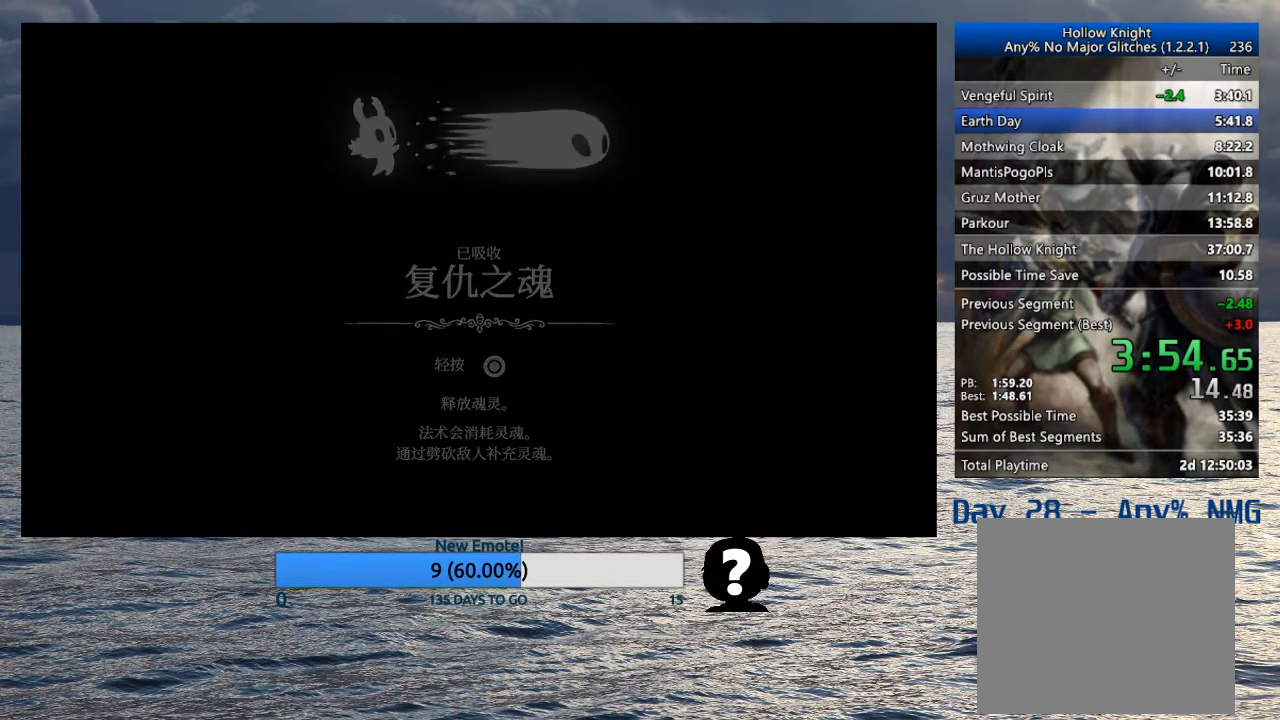
{"buttons": ["CROSS", "SQUARE"], "left_stick": "right", "right_stick": "center", "events": [[133, "left_stick", "right"], [150, "SQUARE", "down"], [200, "CROSS", "down"], [217, "CROSS", "up"], [217, "SQUARE", "up"], [283, "CROSS", "down"], [283, "SQUARE", "down"], [367, "CROSS", "up"], [367, "SQUARE", "up"], [433, "CROSS", "down"], [433, "SQUARE", "down"]]}
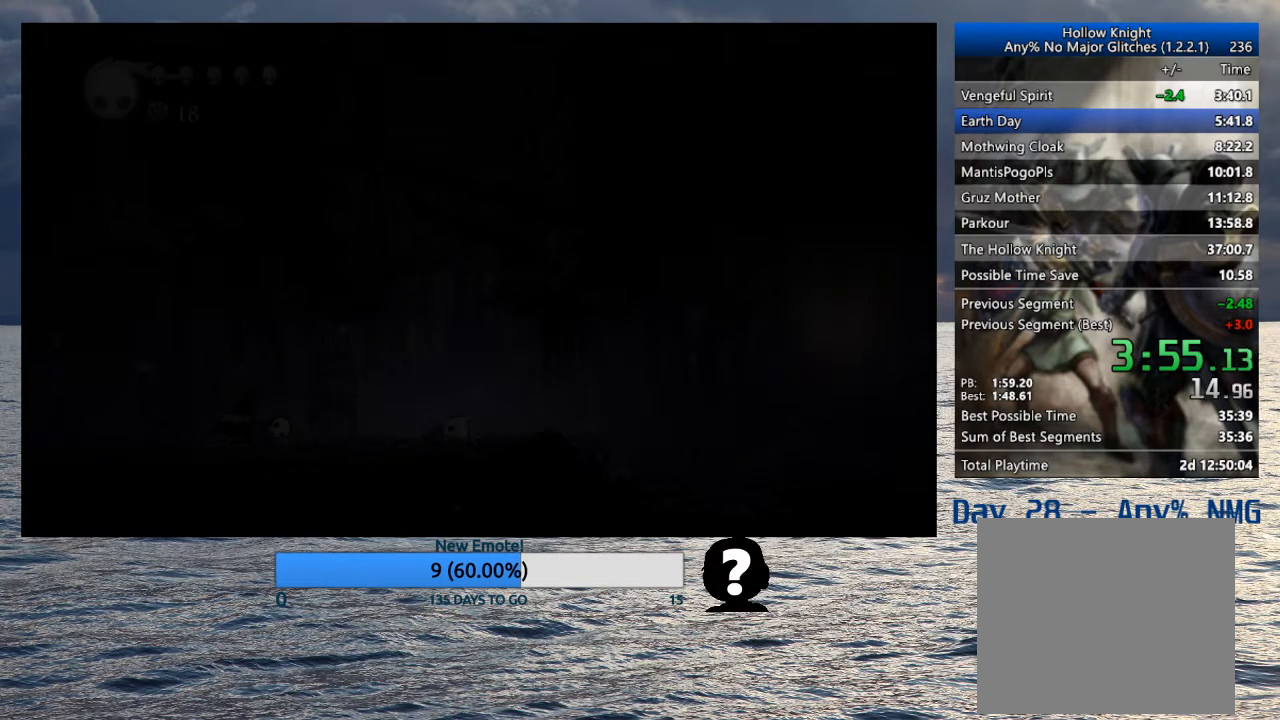
{"buttons": ["CROSS", "SQUARE"], "left_stick": "right", "right_stick": "center", "events": [[33, "CROSS", "up"], [33, "SQUARE", "up"], [100, "CROSS", "down"], [100, "SQUARE", "down"], [183, "CROSS", "up"], [183, "SQUARE", "up"], [267, "CROSS", "down"], [267, "SQUARE", "down"], [350, "CROSS", "up"], [350, "SQUARE", "up"], [433, "CROSS", "down"], [433, "SQUARE", "down"]]}
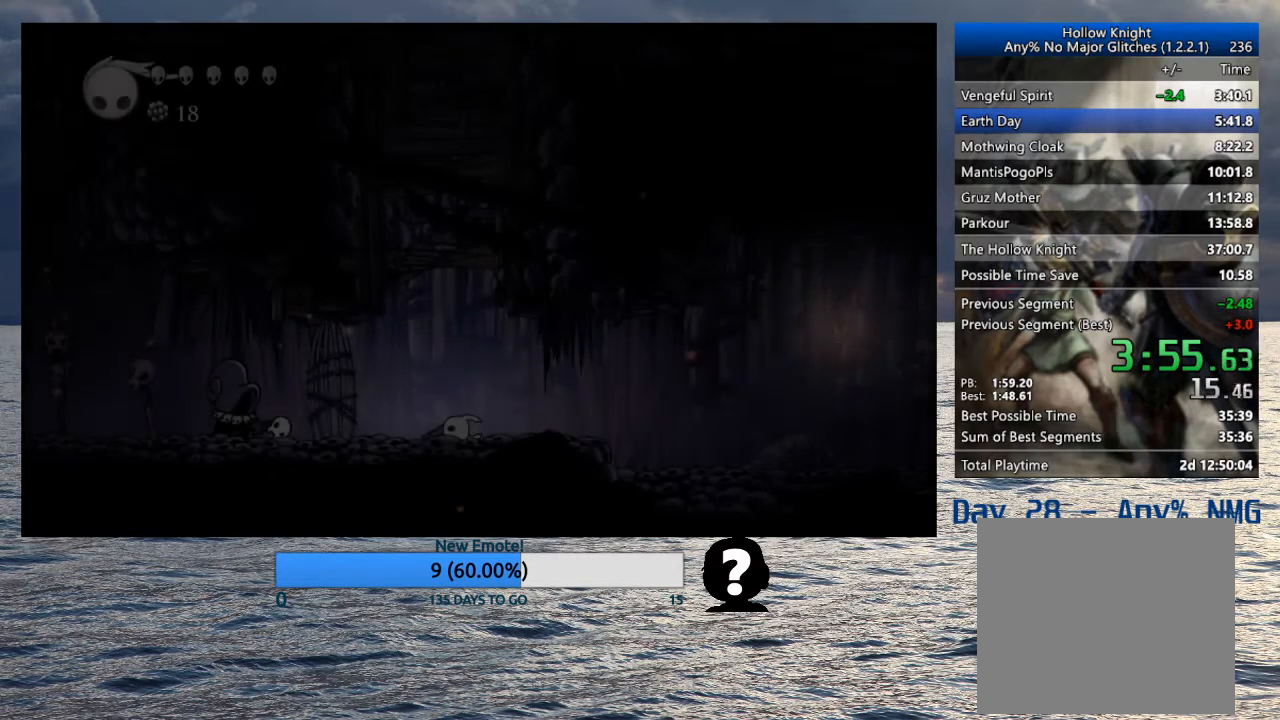
{"buttons": ["CROSS", "SQUARE"], "left_stick": "right", "right_stick": "center", "events": [[17, "SQUARE", "up"], [33, "CROSS", "up"], [100, "CROSS", "down"], [100, "SQUARE", "down"], [183, "SQUARE", "up"], [200, "CROSS", "up"], [283, "CROSS", "down"], [283, "SQUARE", "down"], [383, "CROSS", "up"], [383, "SQUARE", "up"], [450, "CROSS", "down"], [467, "SQUARE", "down"]]}
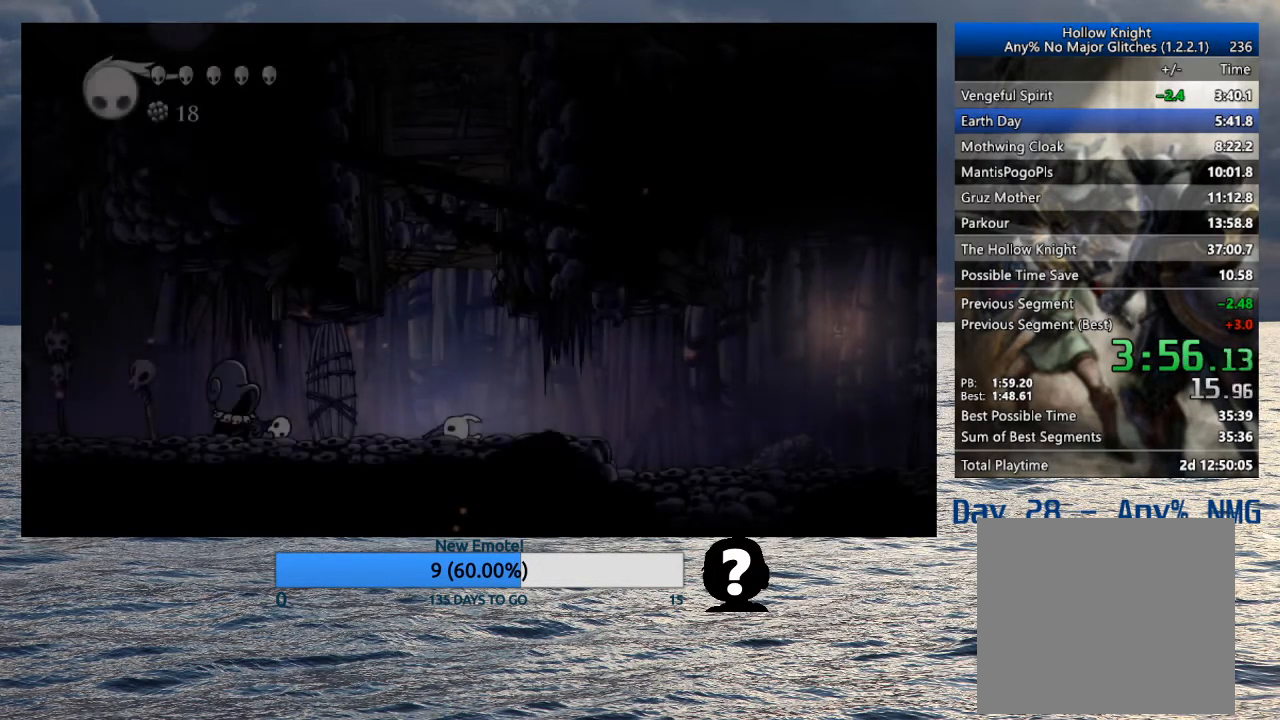
{"buttons": ["CROSS", "SQUARE"], "left_stick": "right", "right_stick": "center", "events": [[50, "CROSS", "up"], [50, "SQUARE", "up"], [117, "CROSS", "down"], [133, "SQUARE", "down"], [217, "SQUARE", "up"], [233, "CROSS", "up"], [283, "CROSS", "down"], [300, "SQUARE", "down"], [400, "CROSS", "up"], [400, "SQUARE", "up"], [467, "CROSS", "down"], [467, "SQUARE", "down"]]}
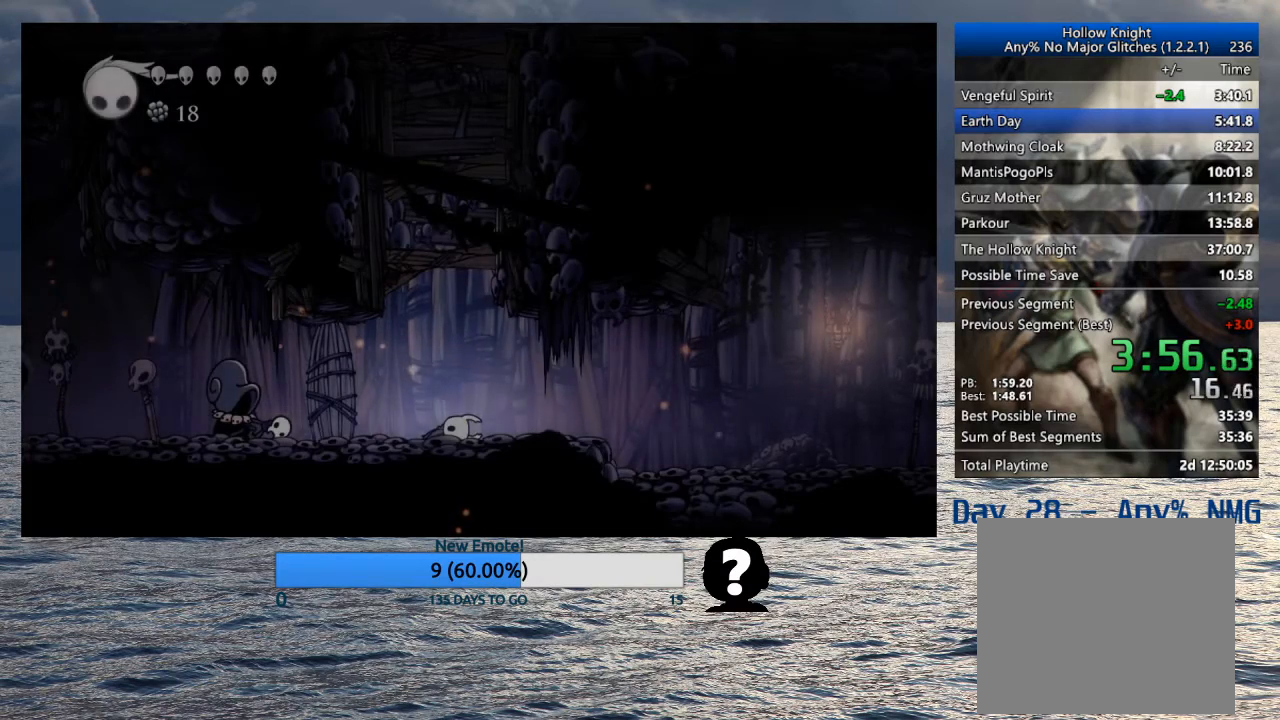
{"buttons": ["CROSS"], "left_stick": "right", "right_stick": "center", "events": [[33, "CROSS", "up"], [33, "SQUARE", "up"], [83, "CROSS", "down"], [100, "SQUARE", "down"], [183, "CROSS", "up"], [183, "SQUARE", "up"], [250, "CROSS", "down"], [300, "CROSS", "up"], [367, "CROSS", "down"], [383, "SQUARE", "down"], [433, "SQUARE", "up"], [483, "CROSS", "up"], [500, "CROSS", "down"]]}
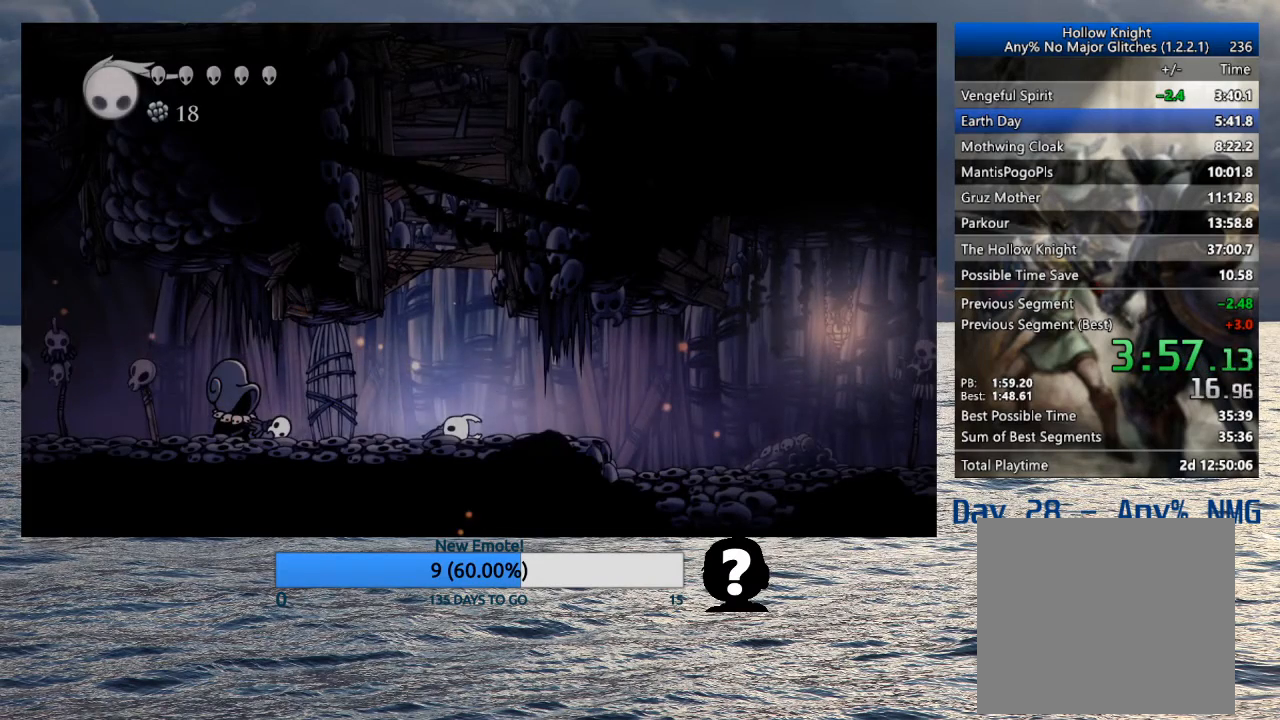
{"buttons": ["CROSS", "SQUARE"], "left_stick": "right", "right_stick": "center", "events": [[33, "SQUARE", "down"], [117, "SQUARE", "up"], [183, "SQUARE", "down"], [267, "SQUARE", "up"], [350, "SQUARE", "down"], [417, "SQUARE", "up"], [450, "SQUARE", "down"]]}
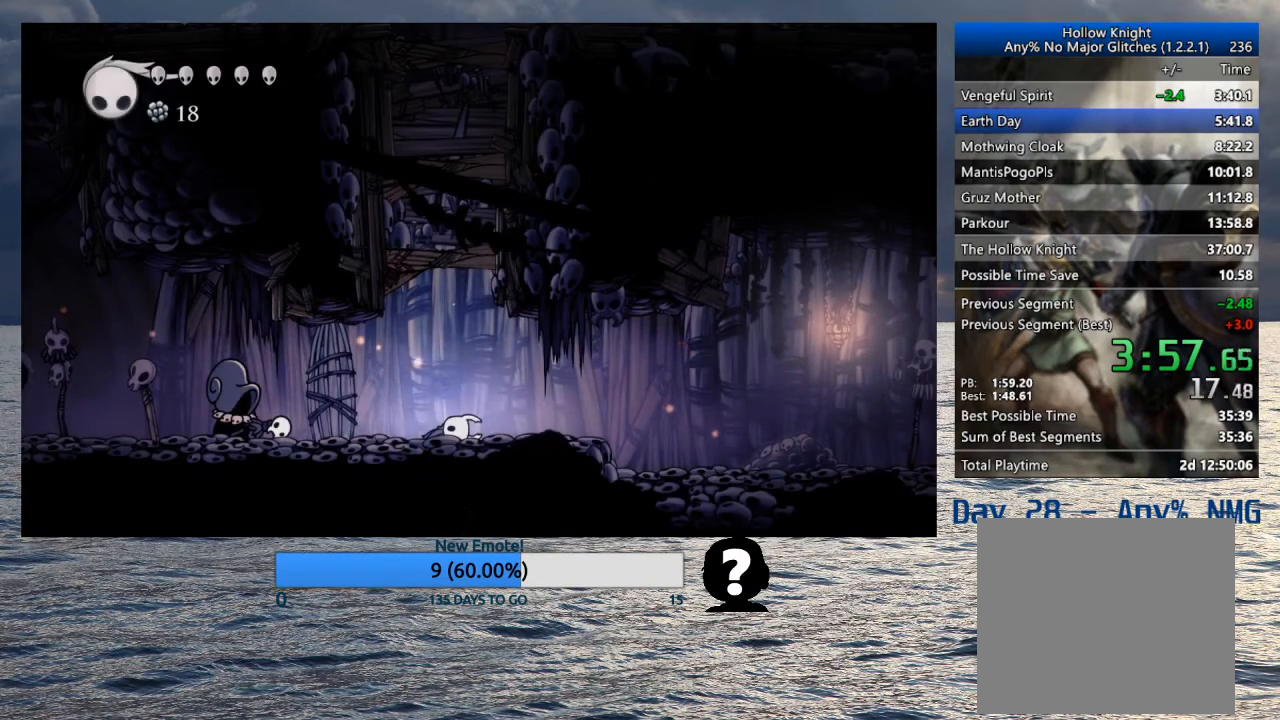
{"buttons": ["CROSS", "SQUARE"], "left_stick": "center", "right_stick": "center", "events": [[33, "SQUARE", "up"], [50, "CROSS", "up"], [133, "SQUARE", "down"], [167, "CROSS", "down"], [200, "SQUARE", "up"], [217, "CROSS", "up"], [283, "CROSS", "down"], [283, "SQUARE", "down"], [350, "SQUARE", "up"], [467, "left_stick", "center"], [483, "SQUARE", "down"]]}
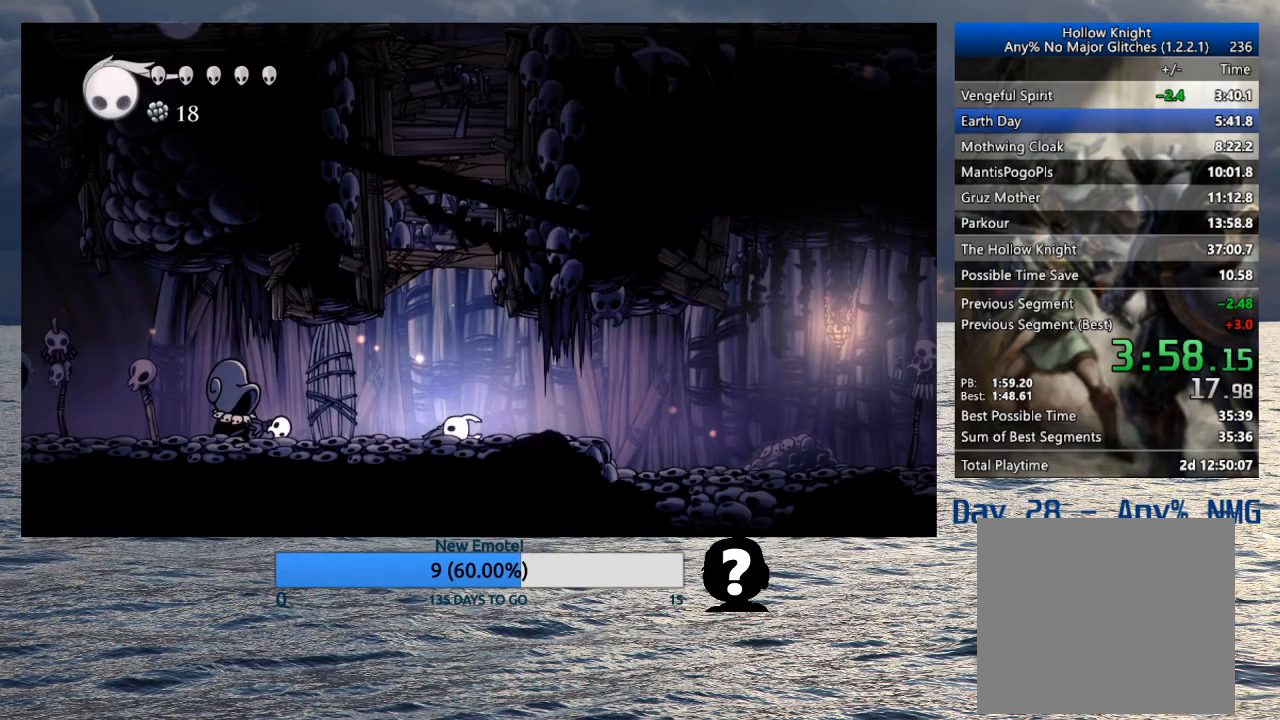
{"buttons": [], "left_stick": "center", "right_stick": "center", "events": [[33, "SQUARE", "up"], [50, "CROSS", "up"], [167, "SQUARE", "down"], [233, "CROSS", "down"], [250, "SQUARE", "up"], [317, "CROSS", "up"], [367, "CROSS", "down"], [383, "SQUARE", "down"], [417, "CROSS", "up"], [417, "SQUARE", "up"], [450, "CROSS", "down"], [500, "CROSS", "up"]]}
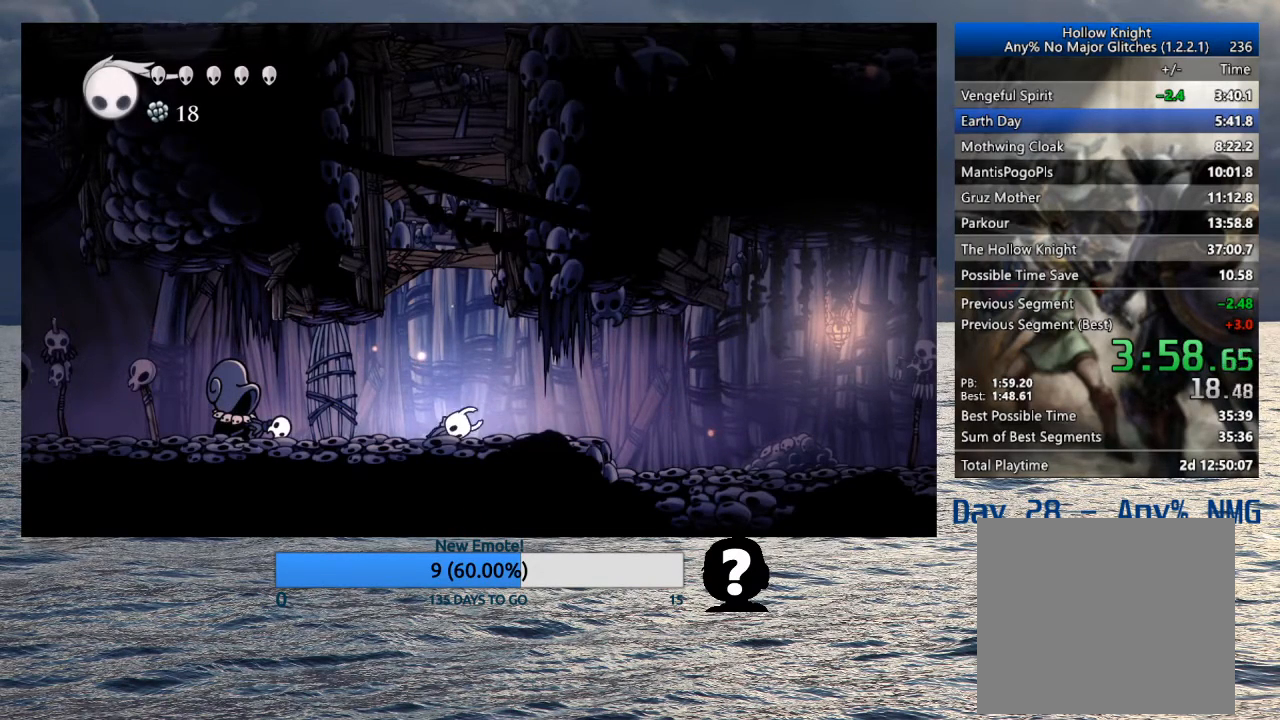
{"buttons": [], "left_stick": "center", "right_stick": "center", "events": [[50, "CROSS", "down"], [50, "SQUARE", "down"], [100, "CROSS", "up"], [100, "SQUARE", "up"], [150, "CROSS", "down"], [167, "SQUARE", "down"], [183, "CROSS", "up"], [183, "SQUARE", "up"], [233, "CROSS", "down"], [250, "SQUARE", "down"], [283, "CROSS", "up"], [283, "SQUARE", "up"], [333, "CROSS", "down"], [350, "SQUARE", "down"], [383, "CROSS", "up"], [383, "SQUARE", "up"], [433, "CROSS", "down"], [433, "SQUARE", "down"], [500, "CROSS", "up"], [500, "SQUARE", "up"]]}
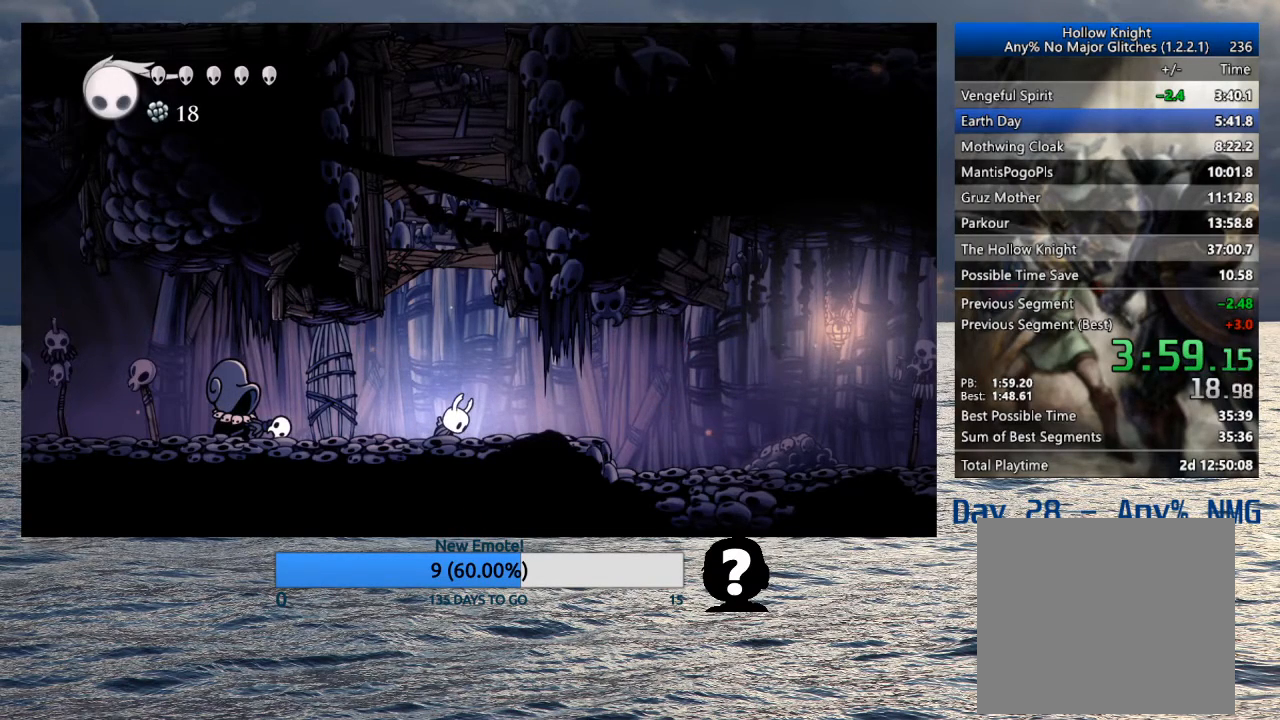
{"buttons": [], "left_stick": "center", "right_stick": "center", "events": [[50, "CROSS", "down"], [50, "SQUARE", "down"], [100, "CROSS", "up"], [133, "CROSS", "down"], [200, "CROSS", "up"], [200, "SQUARE", "up"], [333, "CROSS", "down"], [333, "SQUARE", "down"], [400, "CROSS", "up"], [400, "SQUARE", "up"], [450, "CROSS", "down"], [450, "SQUARE", "down"], [483, "SQUARE", "up"], [500, "CROSS", "up"]]}
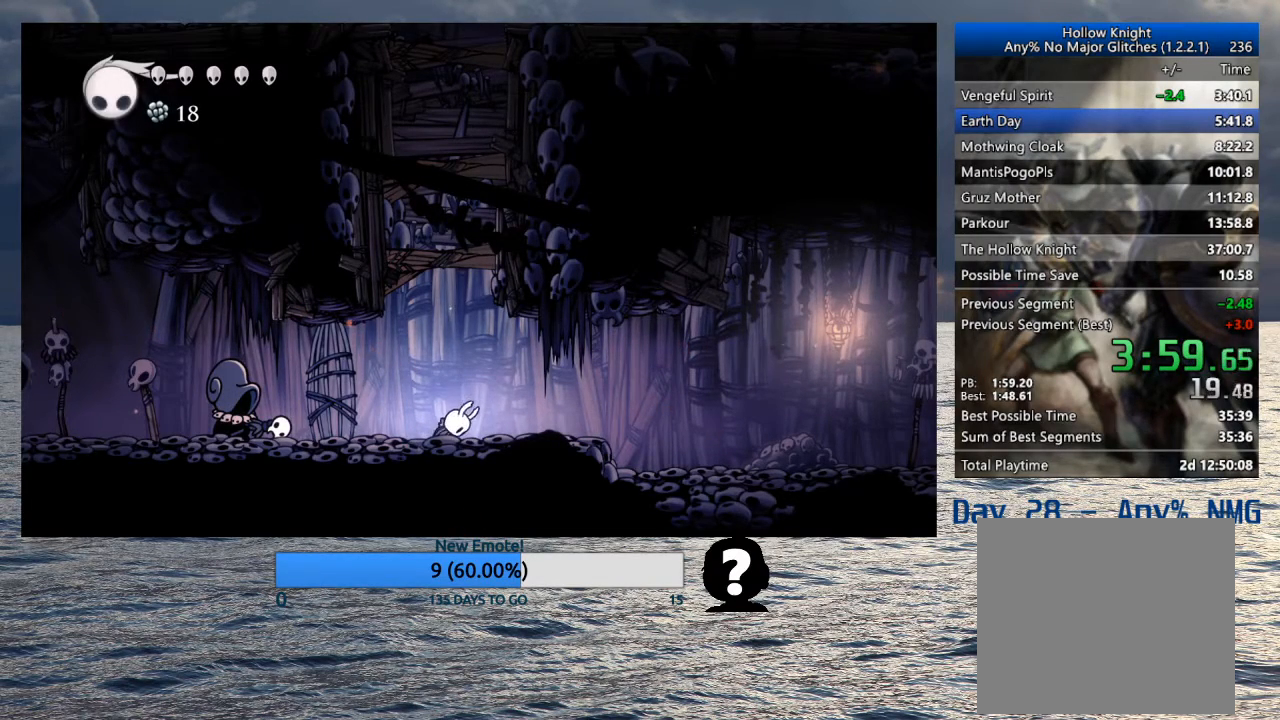
{"buttons": [], "left_stick": "up-right", "right_stick": "center", "events": [[33, "CROSS", "down"], [33, "SQUARE", "down"], [117, "SQUARE", "up"], [150, "CROSS", "up"], [300, "left_stick", "up-right"]]}
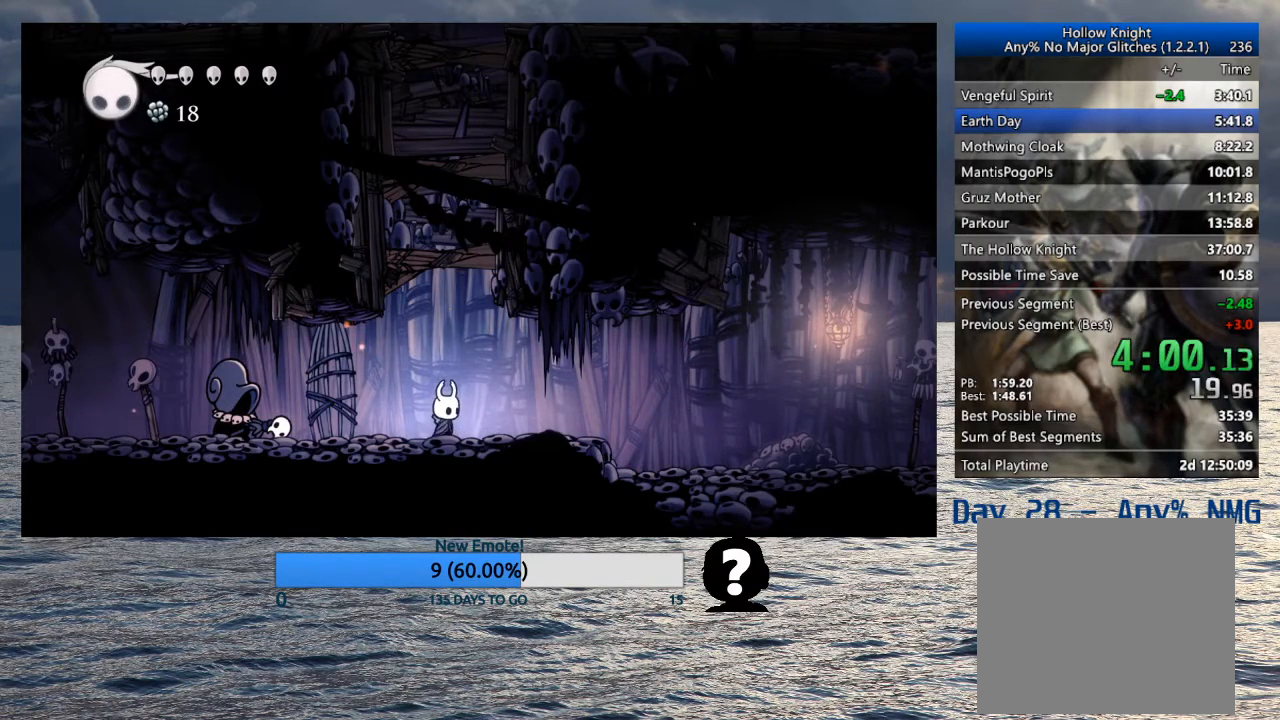
{"buttons": [], "left_stick": "right", "right_stick": "center", "events": [[133, "CROSS", "down"], [183, "SQUARE", "down"], [317, "SQUARE", "up"], [350, "CROSS", "up"], [350, "left_stick", "right"]]}
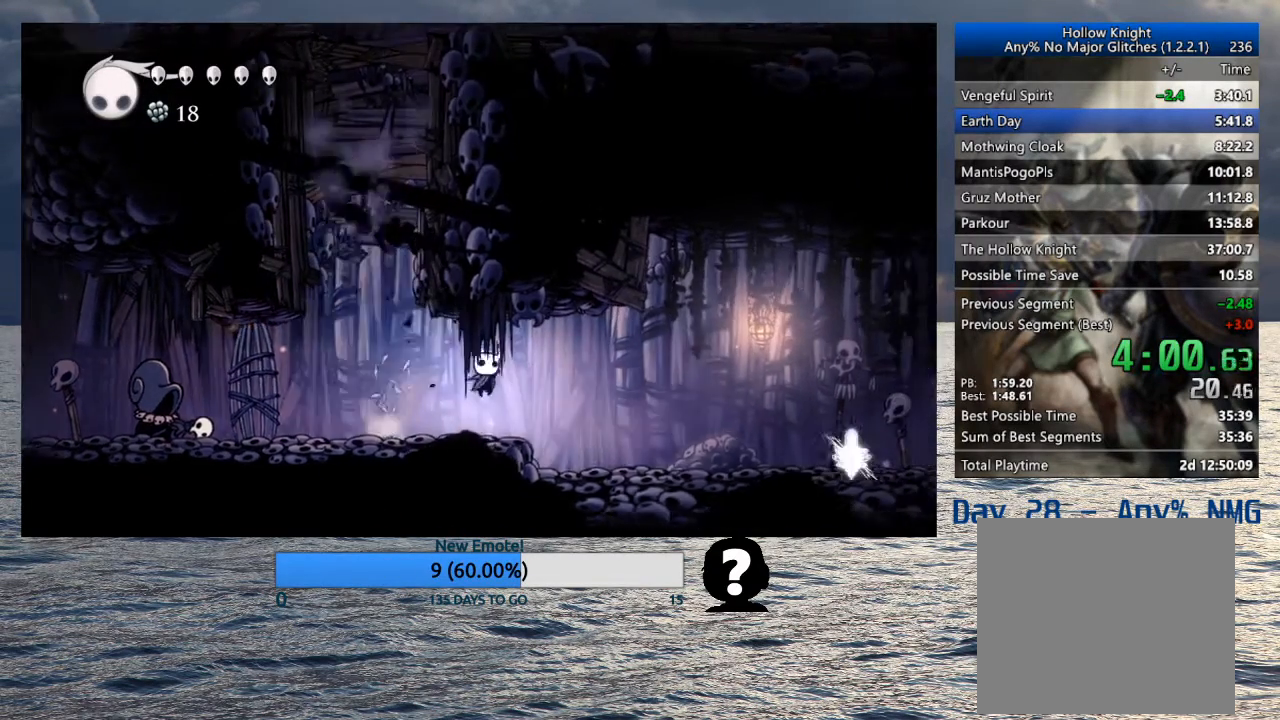
{"buttons": [], "left_stick": "right", "right_stick": "center", "events": []}